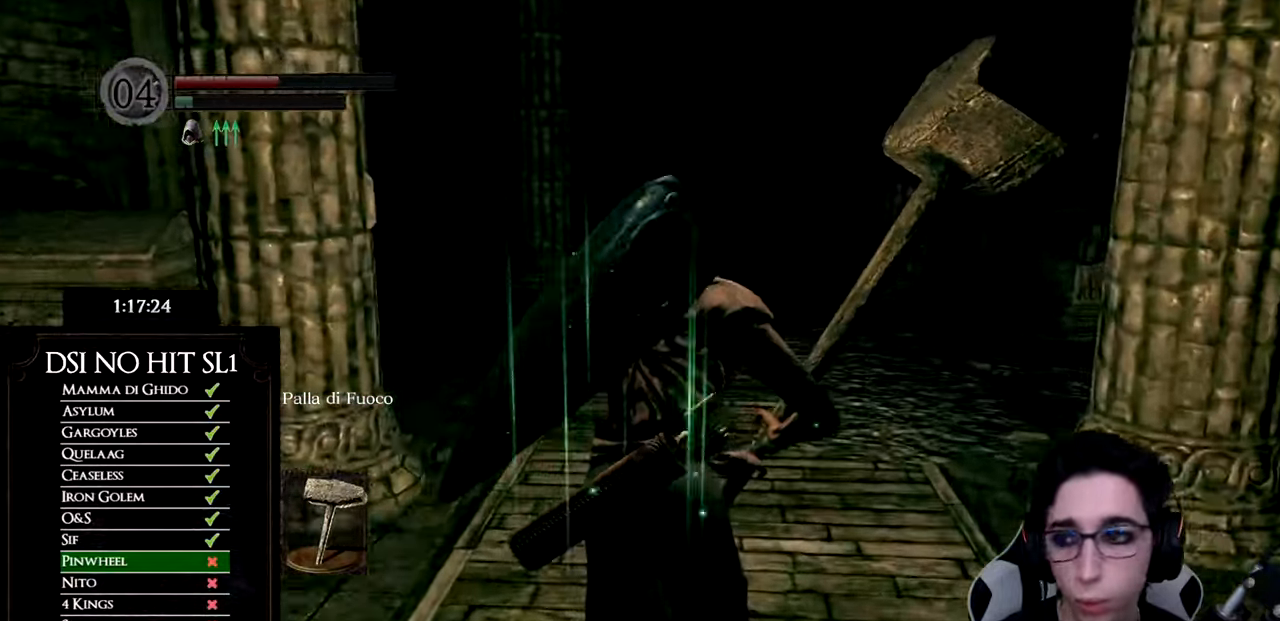
Gameplay with a controller (Xbox layout); each line is a JSON object with the inputs held at the frame after it. "events" lists button and stick changes between this image and that frame as [ms after this image, input, new state], when the widget could be followed in between.
{"buttons": ["B"], "left_stick": "up", "right_stick": "center", "events": []}
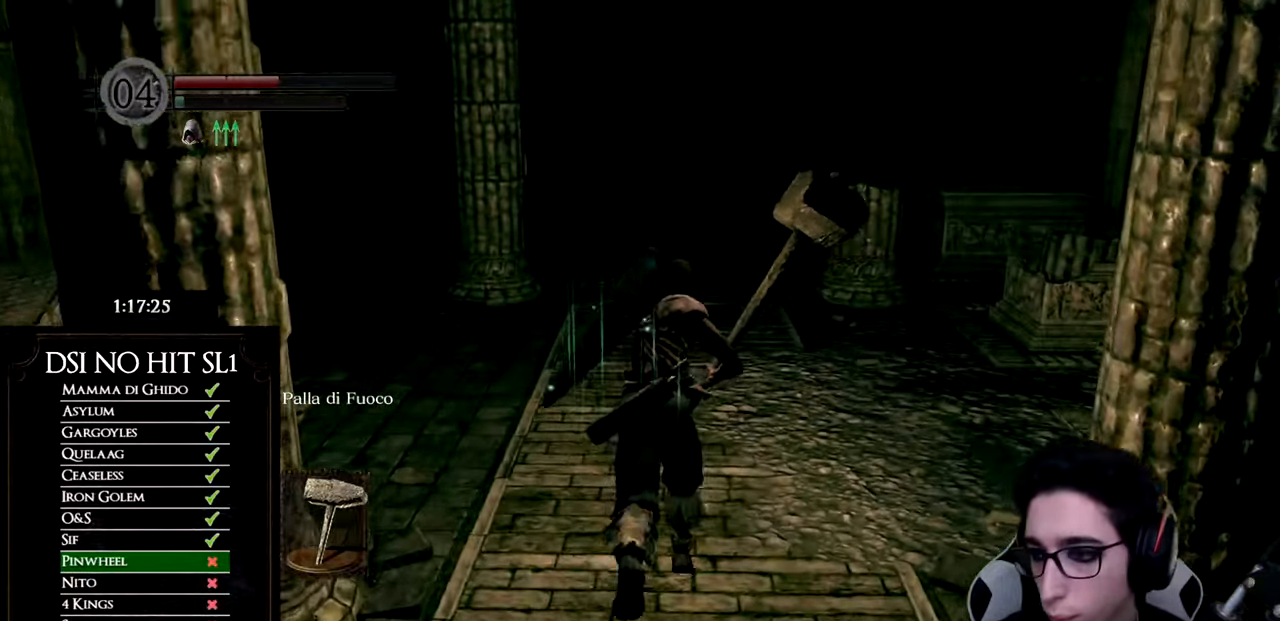
{"buttons": ["B"], "left_stick": "up", "right_stick": "center", "events": []}
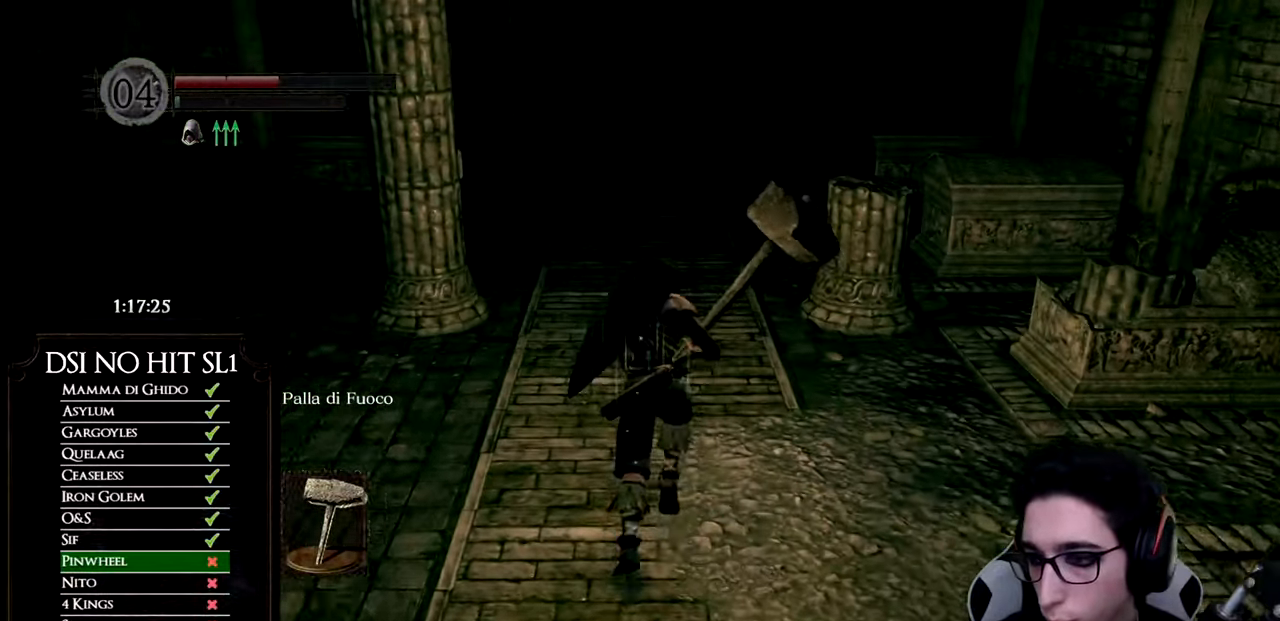
{"buttons": [], "left_stick": "up", "right_stick": "center", "events": [[83, "B", "up"]]}
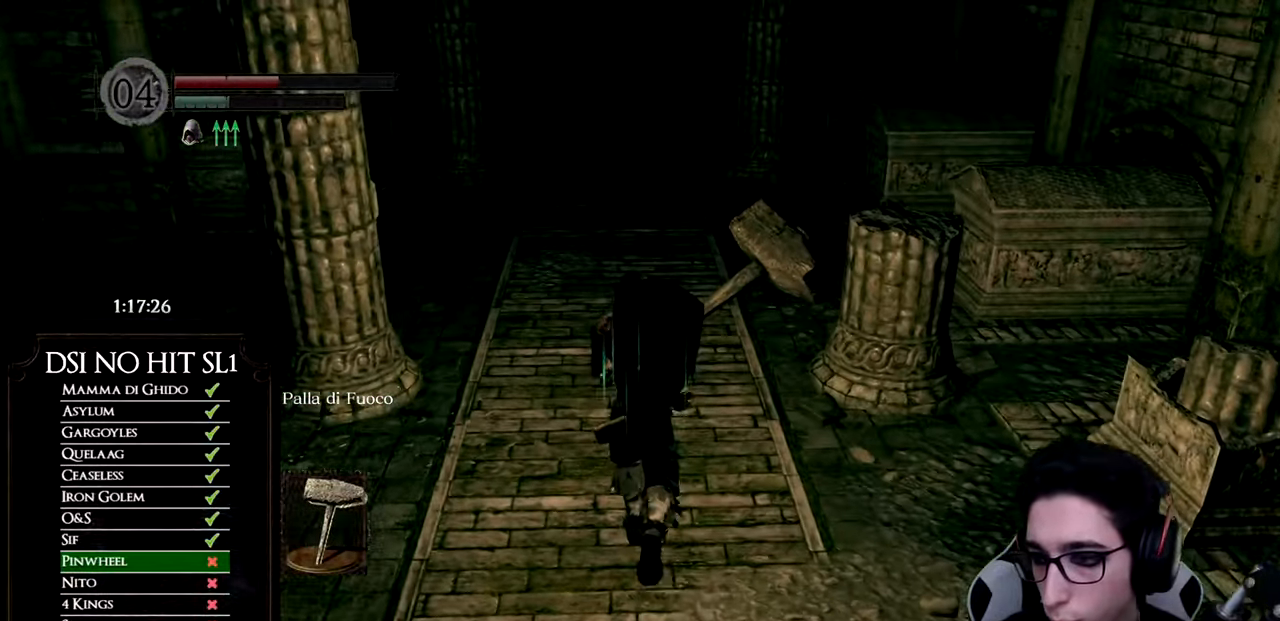
{"buttons": [], "left_stick": "center", "right_stick": "center", "events": [[251, "X", "down"], [317, "left_stick", "center"], [334, "X", "up"]]}
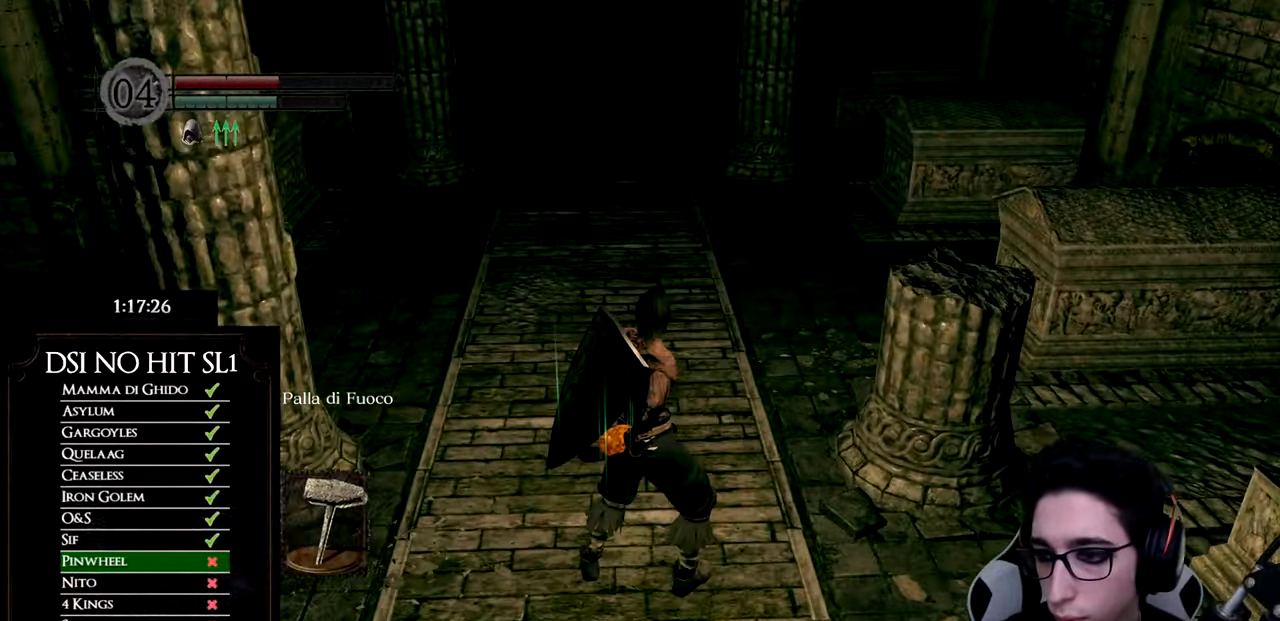
{"buttons": [], "left_stick": "center", "right_stick": "right", "events": [[67, "right_stick", "down-right"], [234, "right_stick", "right"]]}
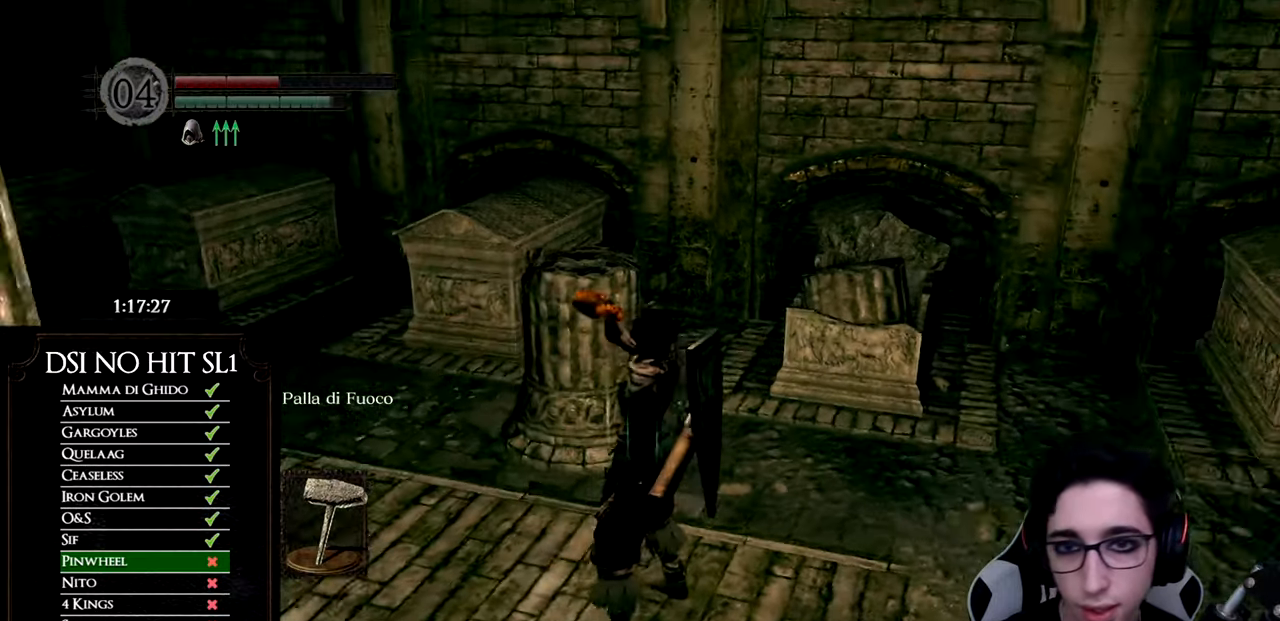
{"buttons": [], "left_stick": "up-right", "right_stick": "center", "events": [[116, "left_stick", "up-right"], [467, "right_stick", "center"]]}
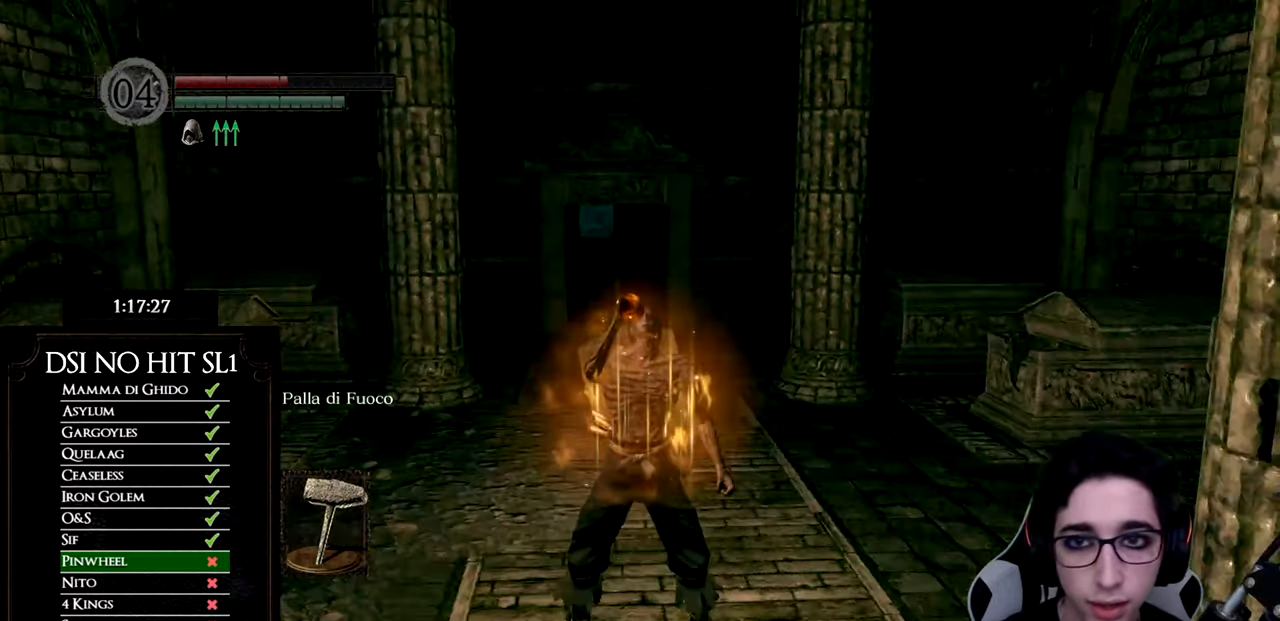
{"buttons": [], "left_stick": "up-right", "right_stick": "center", "events": [[351, "right_stick", "left"], [467, "right_stick", "center"]]}
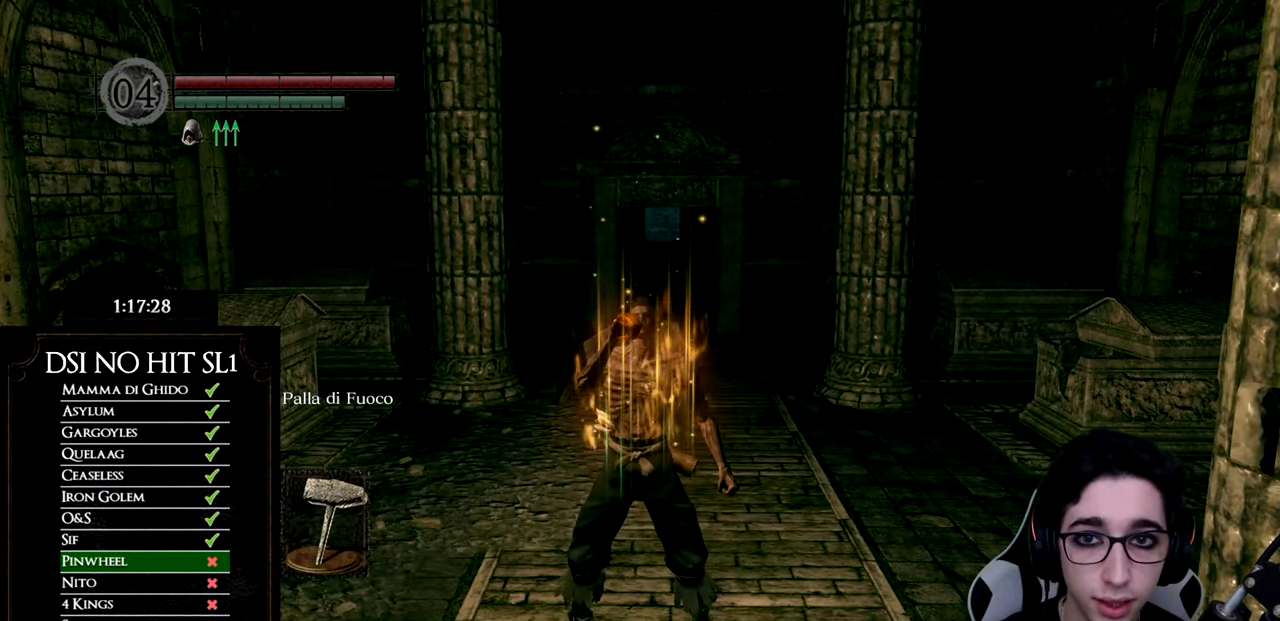
{"buttons": [], "left_stick": "up-right", "right_stick": "center", "events": []}
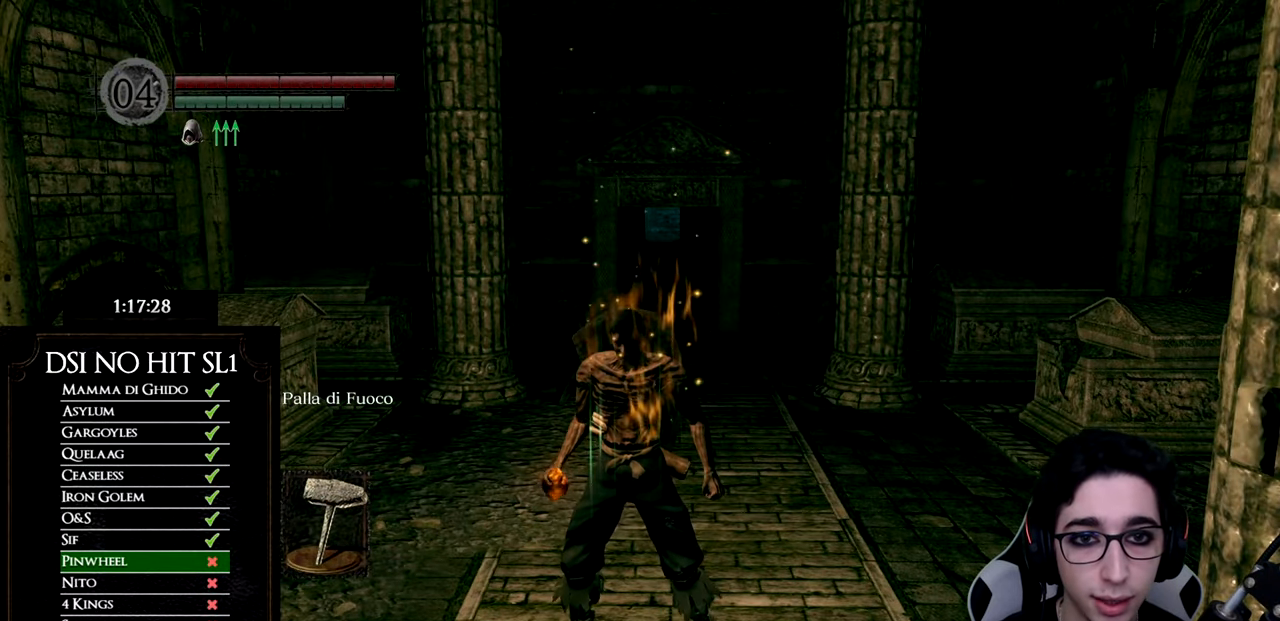
{"buttons": [], "left_stick": "center", "right_stick": "center", "events": [[67, "left_stick", "center"], [134, "left_stick", "up"], [300, "left_stick", "center"]]}
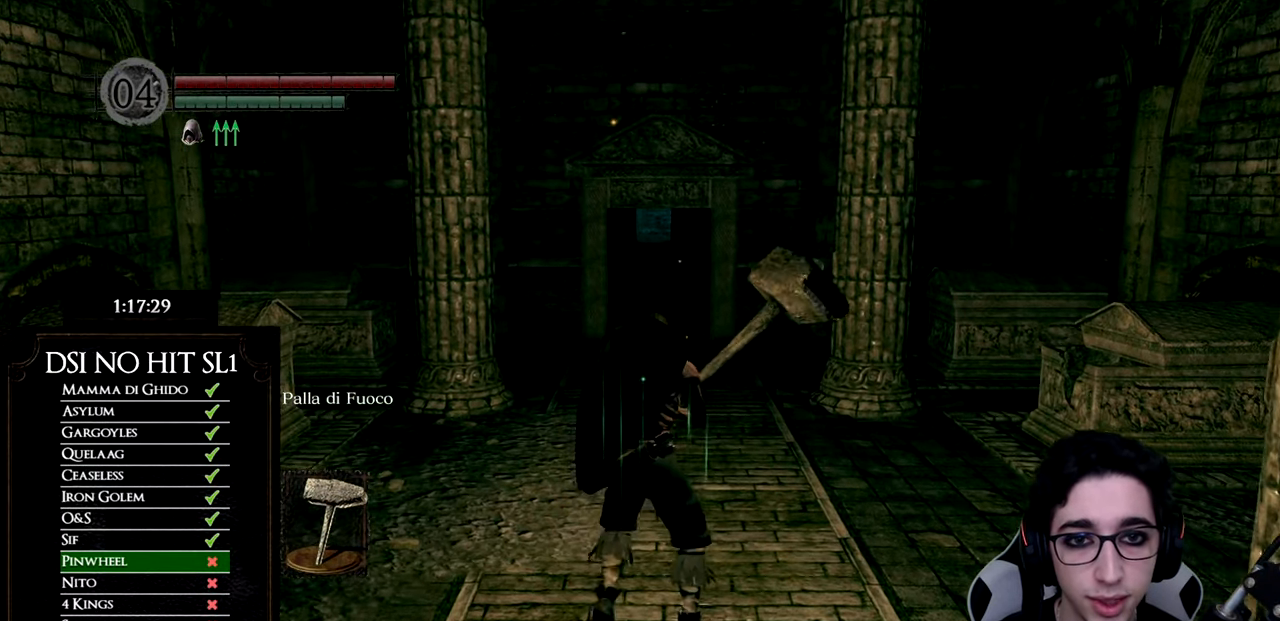
{"buttons": [], "left_stick": "center", "right_stick": "center", "events": []}
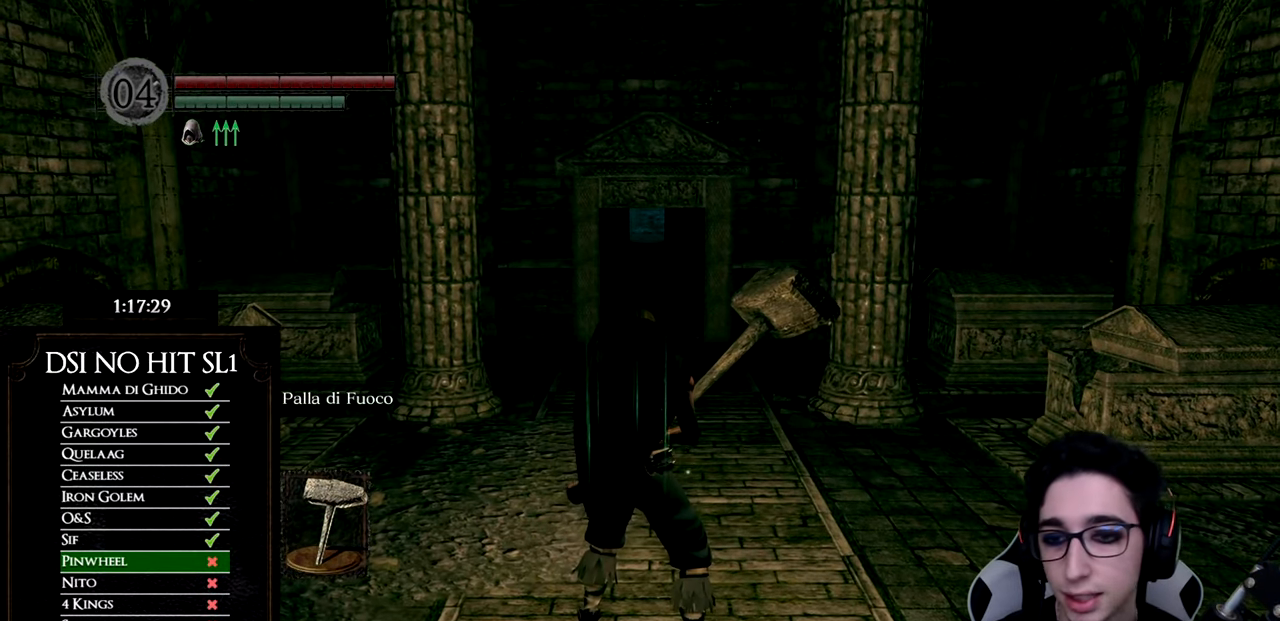
{"buttons": [], "left_stick": "center", "right_stick": "center", "events": []}
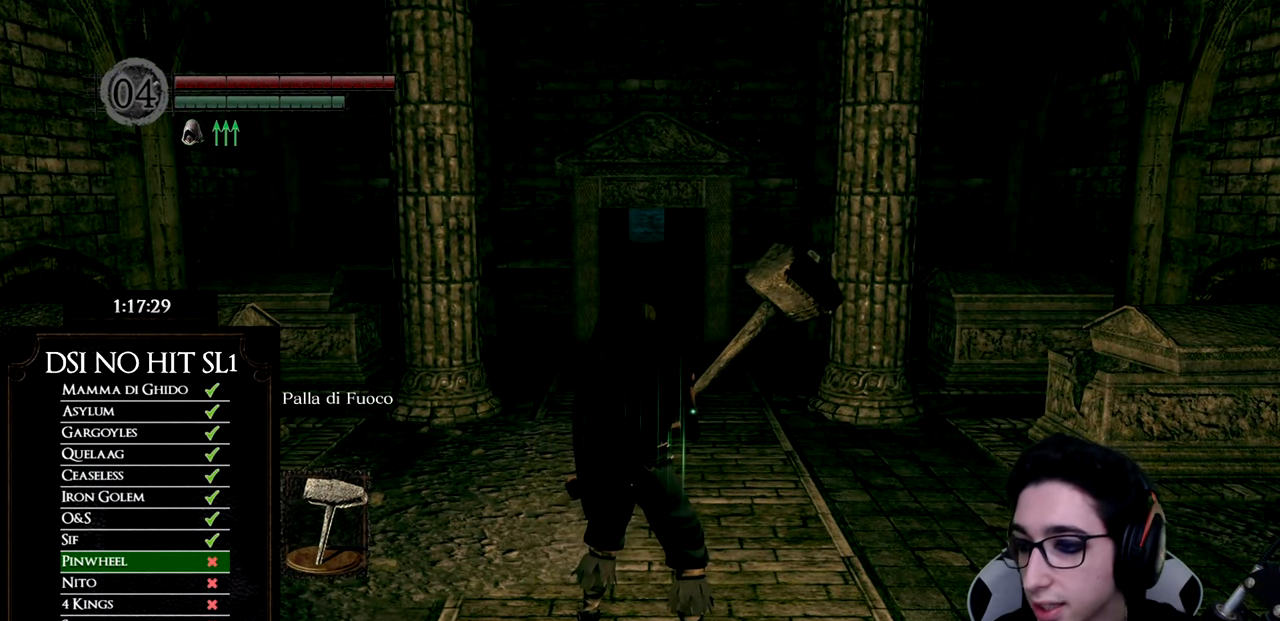
{"buttons": [], "left_stick": "center", "right_stick": "center", "events": []}
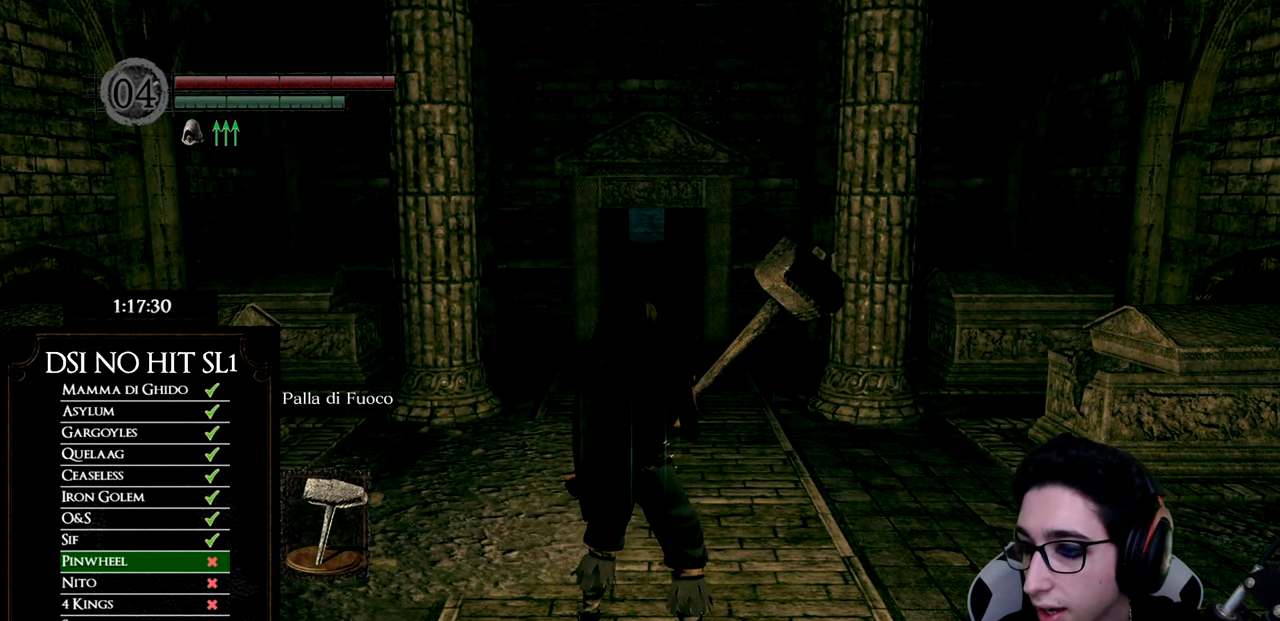
{"buttons": [], "left_stick": "center", "right_stick": "center", "events": []}
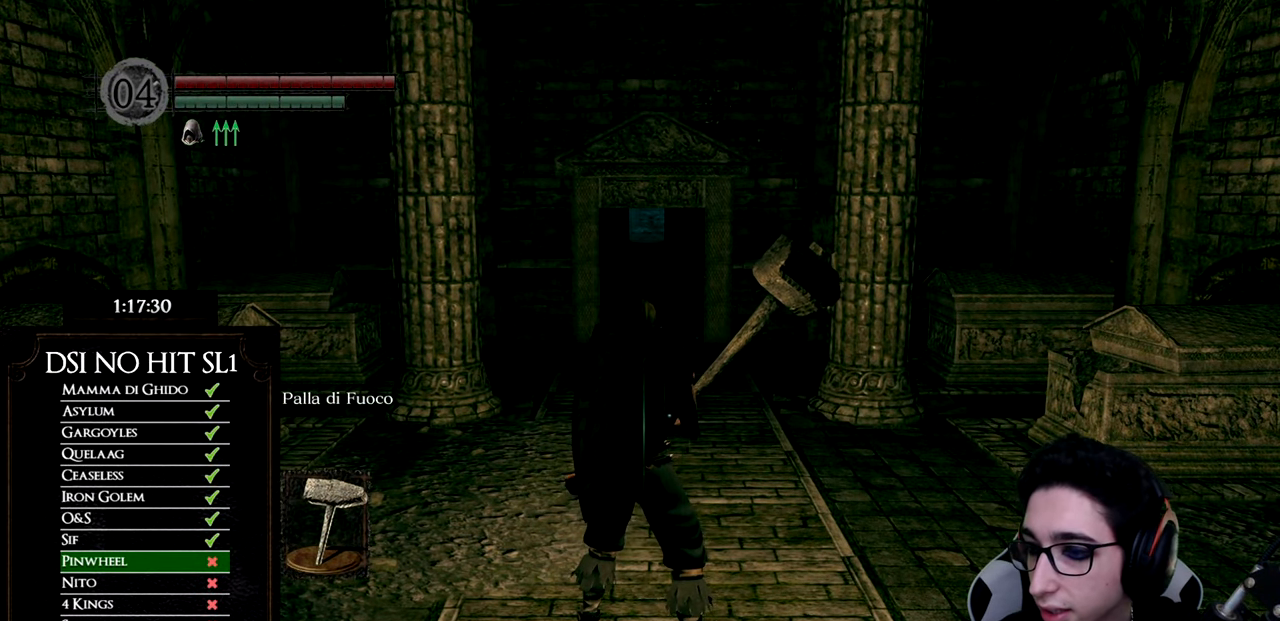
{"buttons": [], "left_stick": "center", "right_stick": "center", "events": []}
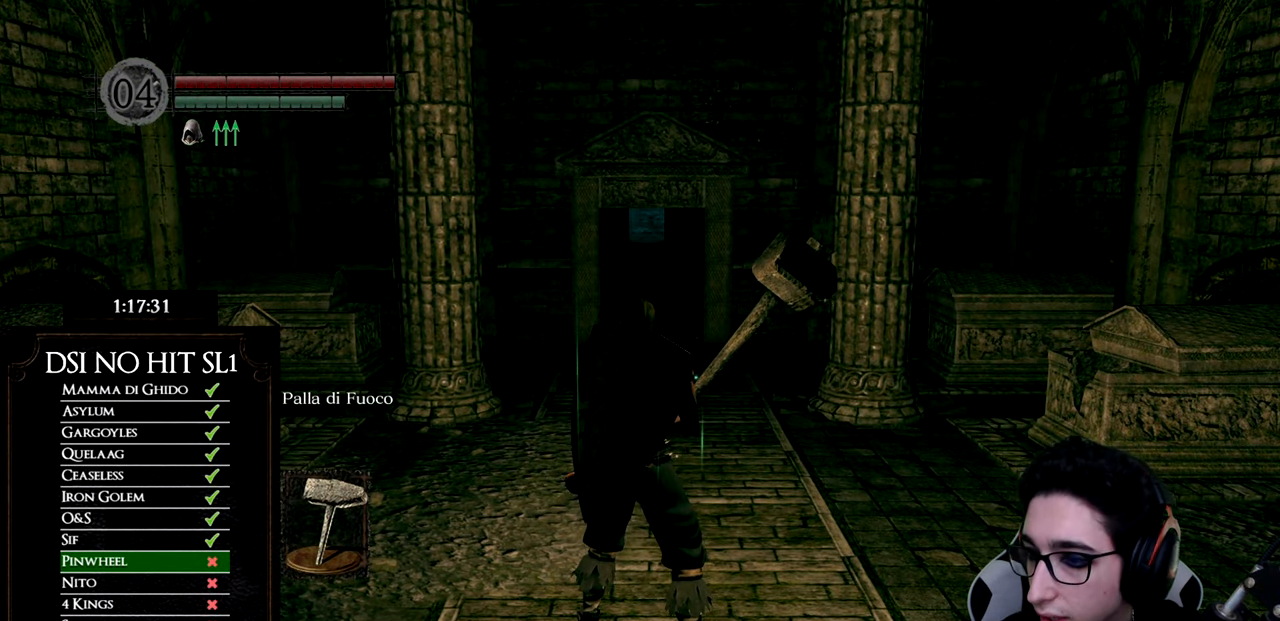
{"buttons": [], "left_stick": "center", "right_stick": "center", "events": []}
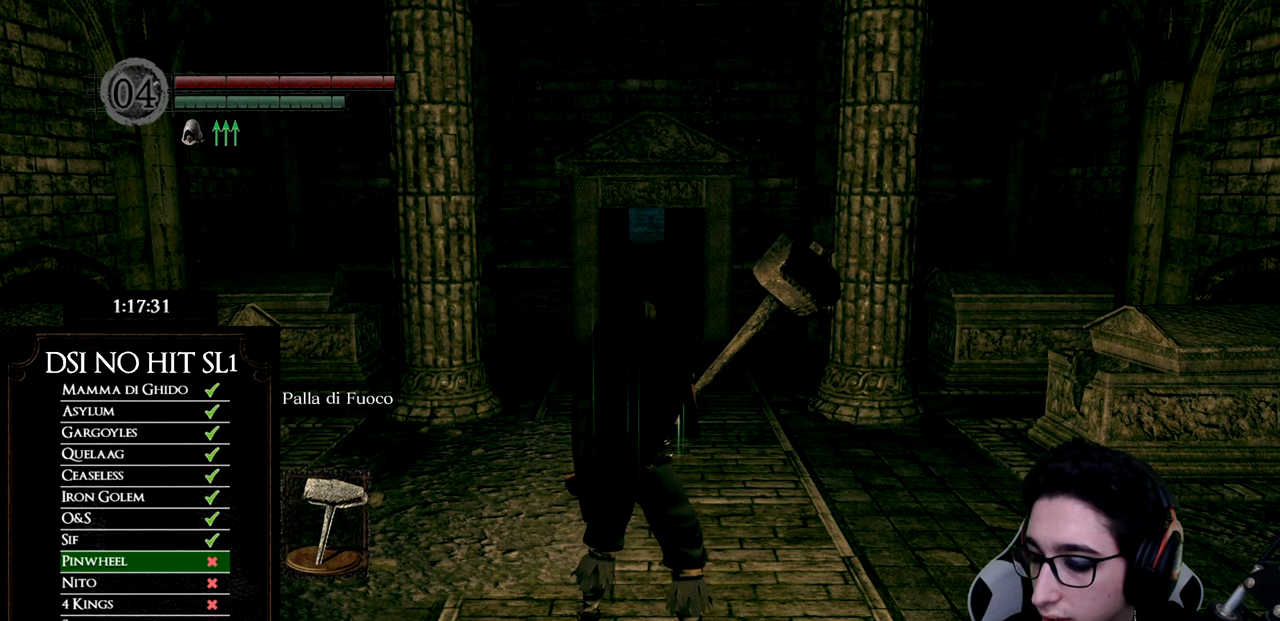
{"buttons": [], "left_stick": "center", "right_stick": "center", "events": []}
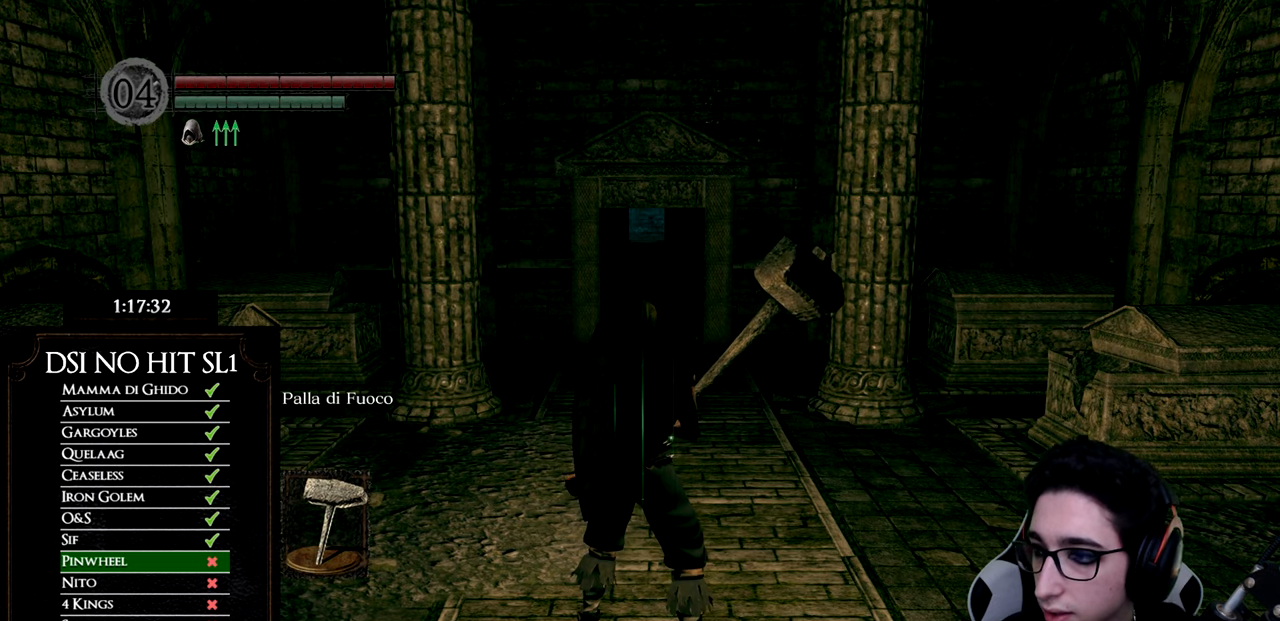
{"buttons": [], "left_stick": "center", "right_stick": "center", "events": []}
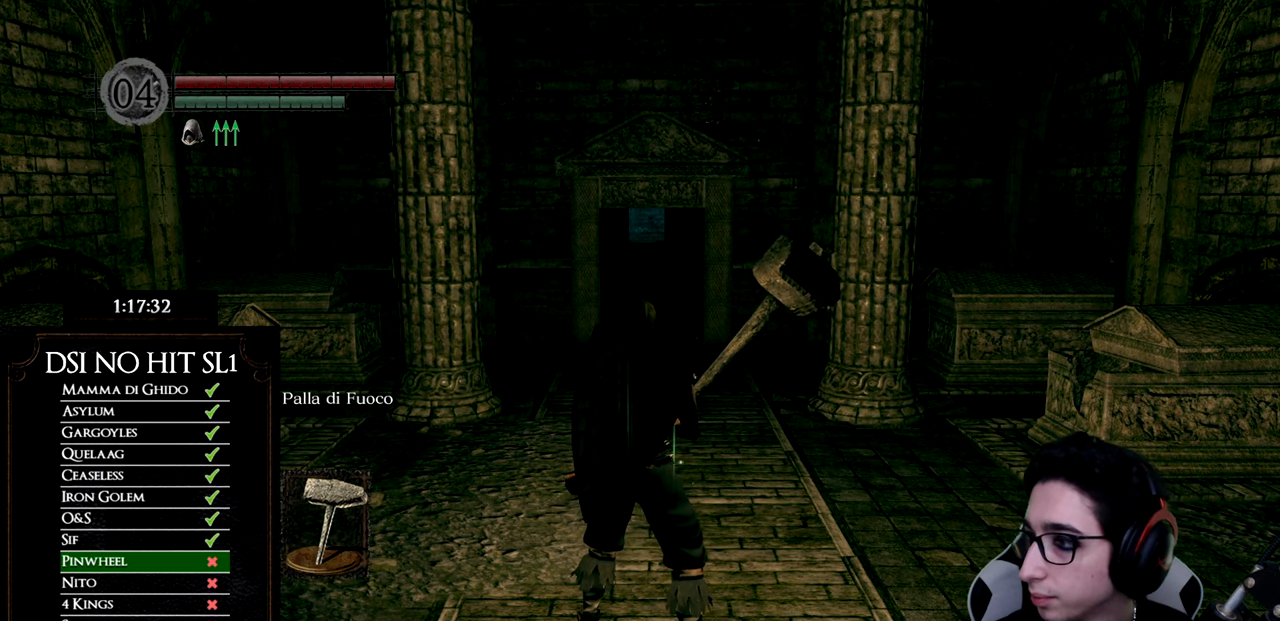
{"buttons": [], "left_stick": "center", "right_stick": "center", "events": []}
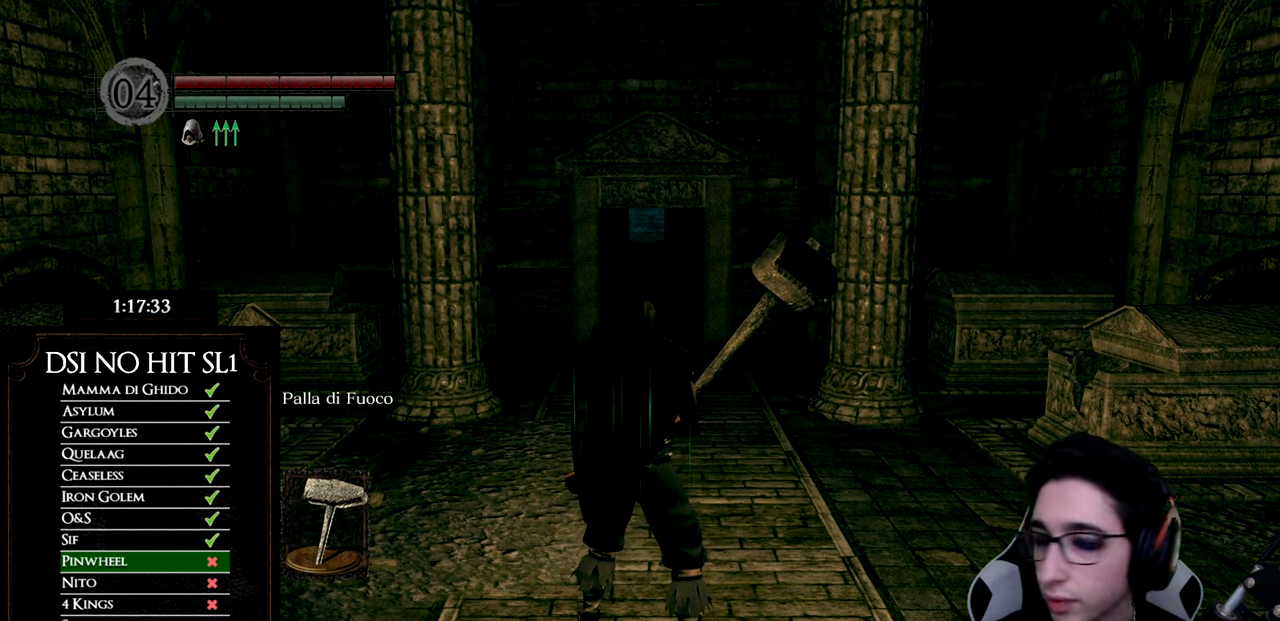
{"buttons": [], "left_stick": "center", "right_stick": "center", "events": [[200, "left_stick", "up-right"], [500, "left_stick", "center"]]}
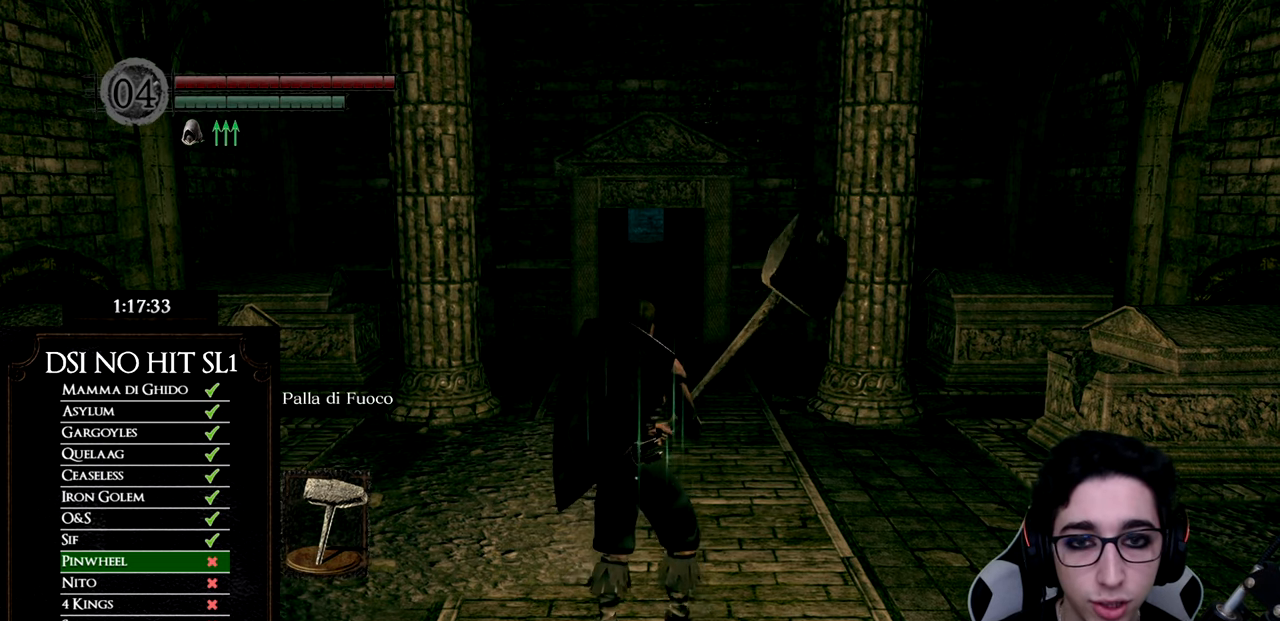
{"buttons": [], "left_stick": "up", "right_stick": "center", "events": [[251, "left_stick", "up"]]}
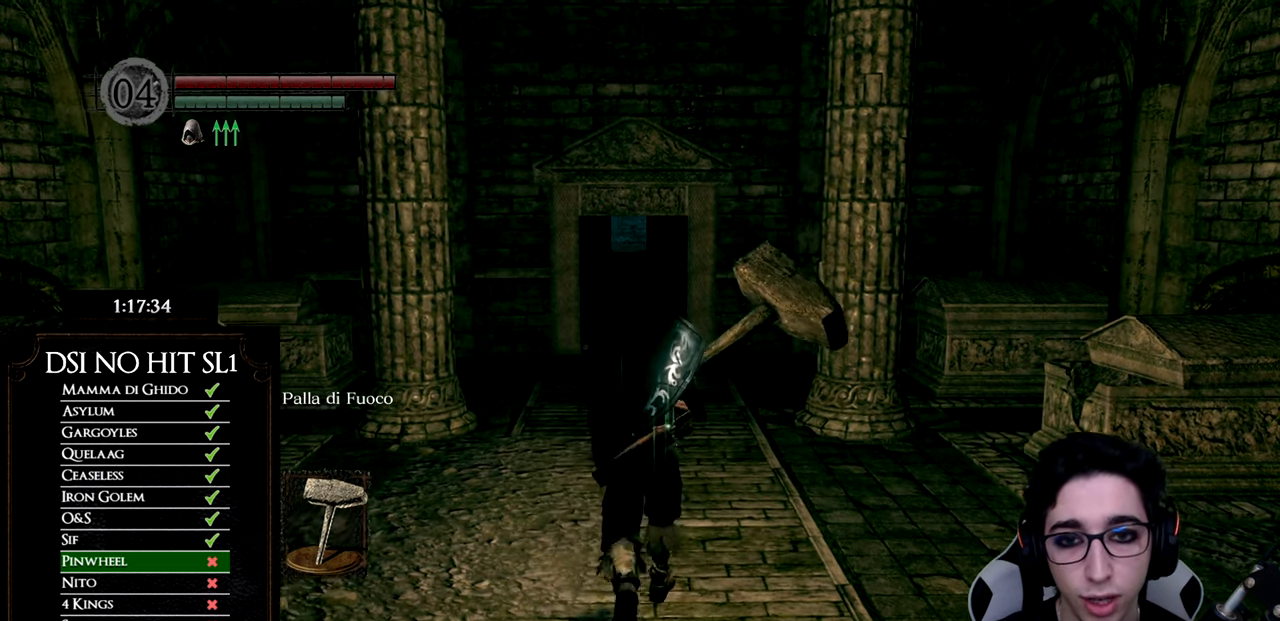
{"buttons": [], "left_stick": "center", "right_stick": "center", "events": [[33, "left_stick", "center"]]}
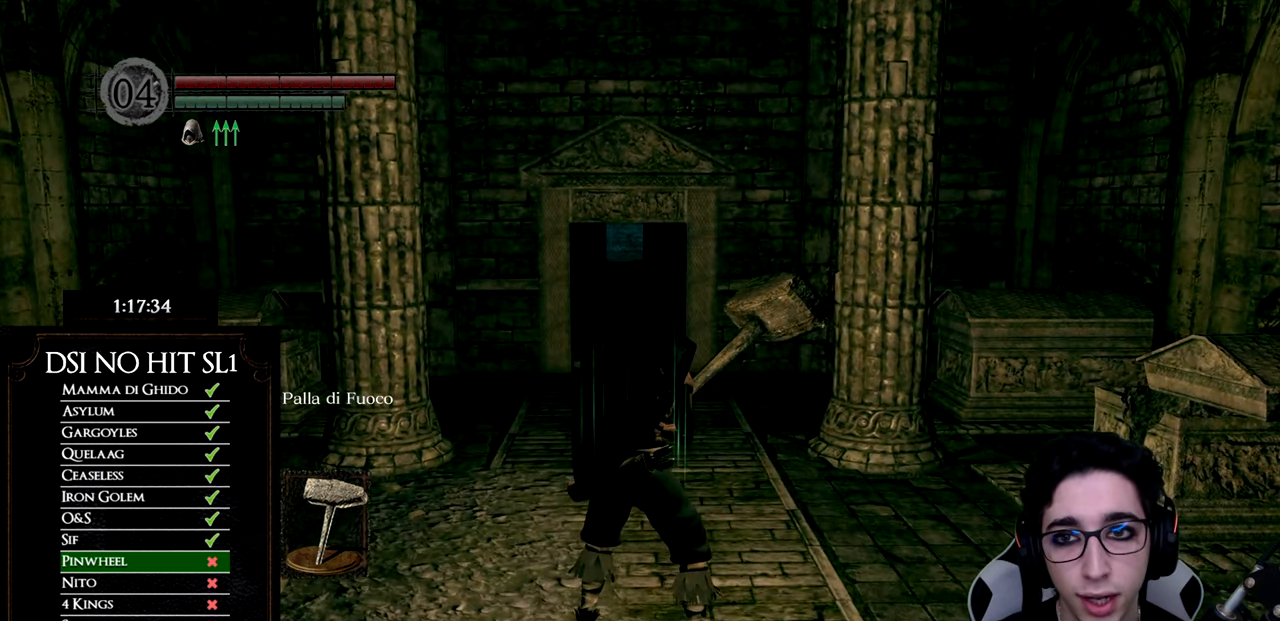
{"buttons": [], "left_stick": "up", "right_stick": "center", "events": [[67, "left_stick", "up"]]}
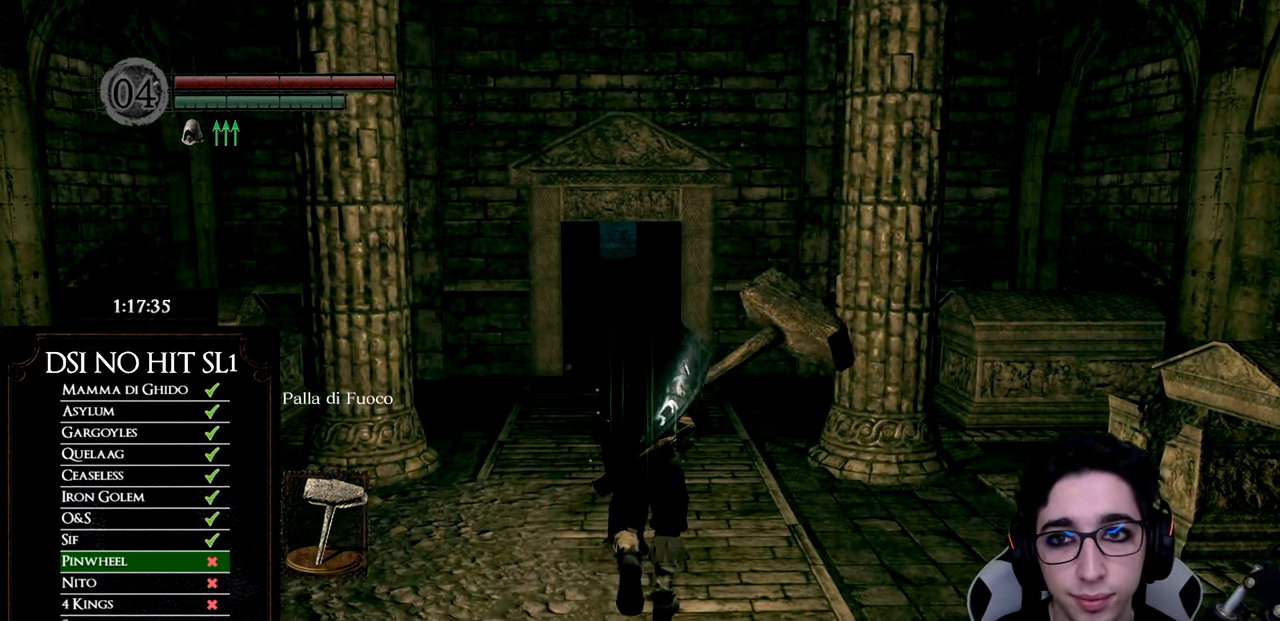
{"buttons": ["B"], "left_stick": "up", "right_stick": "center", "events": [[50, "B", "down"]]}
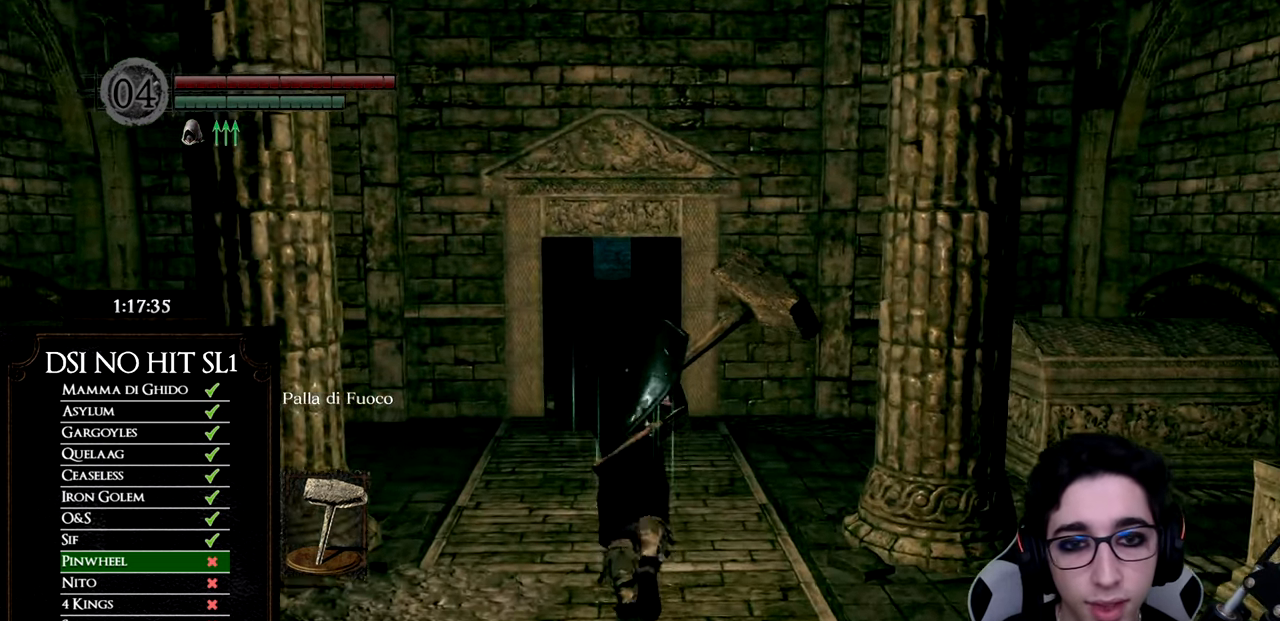
{"buttons": ["B"], "left_stick": "up", "right_stick": "center", "events": []}
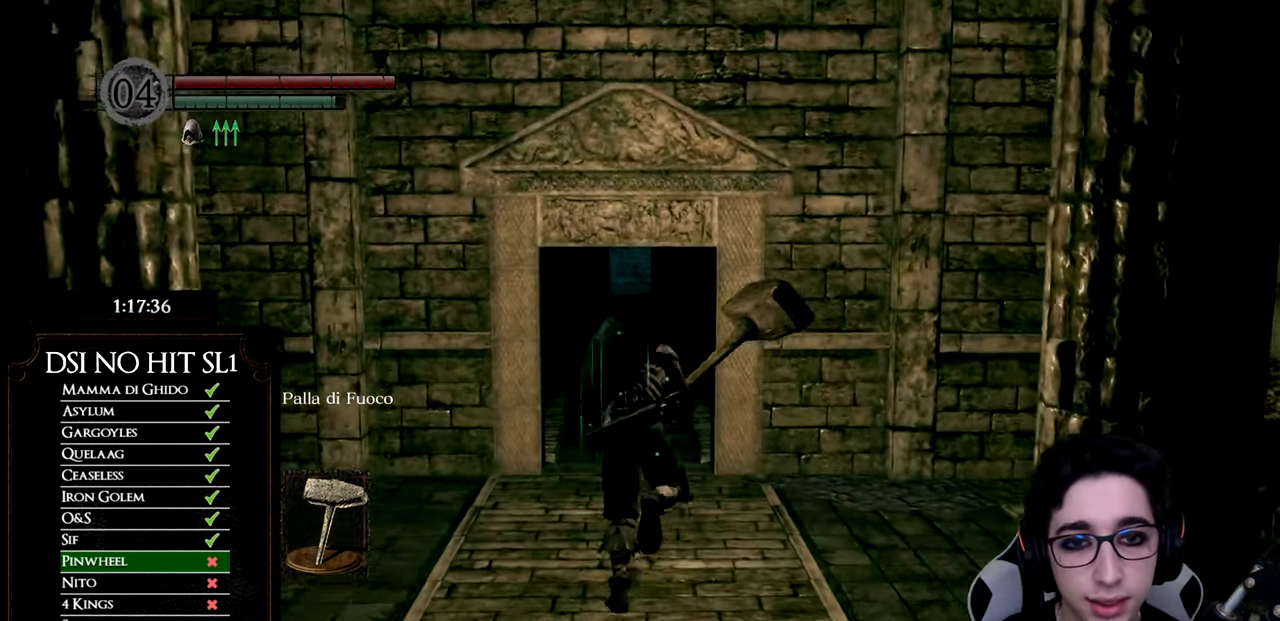
{"buttons": ["B"], "left_stick": "up", "right_stick": "center", "events": []}
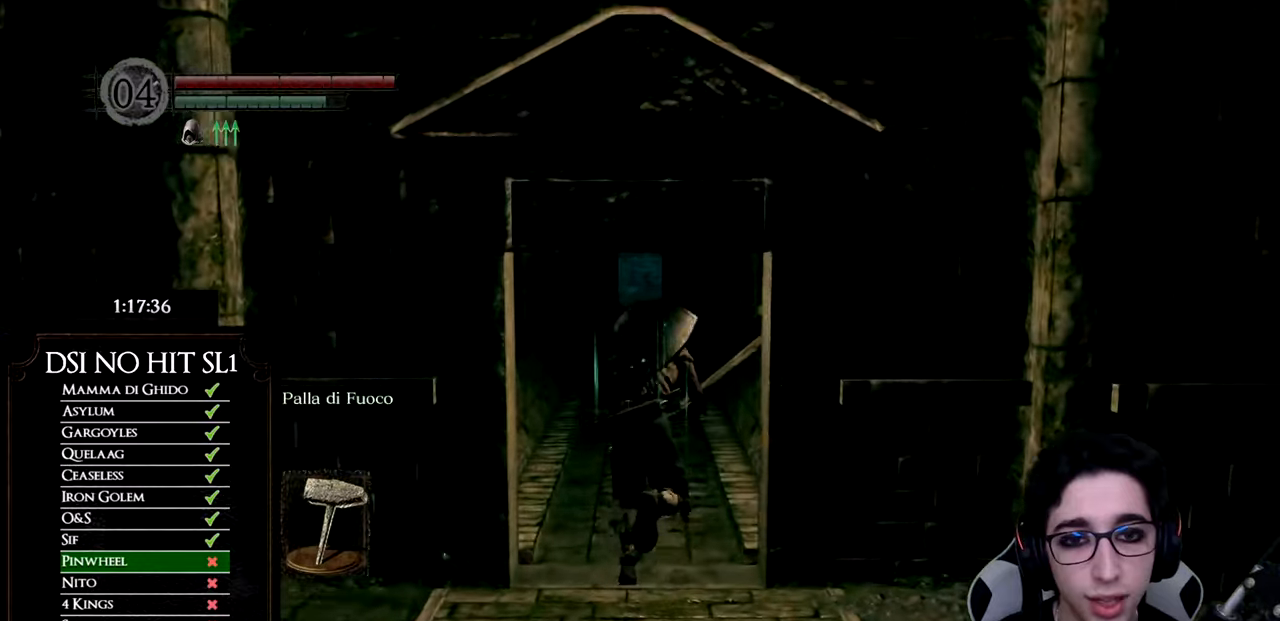
{"buttons": [], "left_stick": "up", "right_stick": "center", "events": [[483, "B", "up"]]}
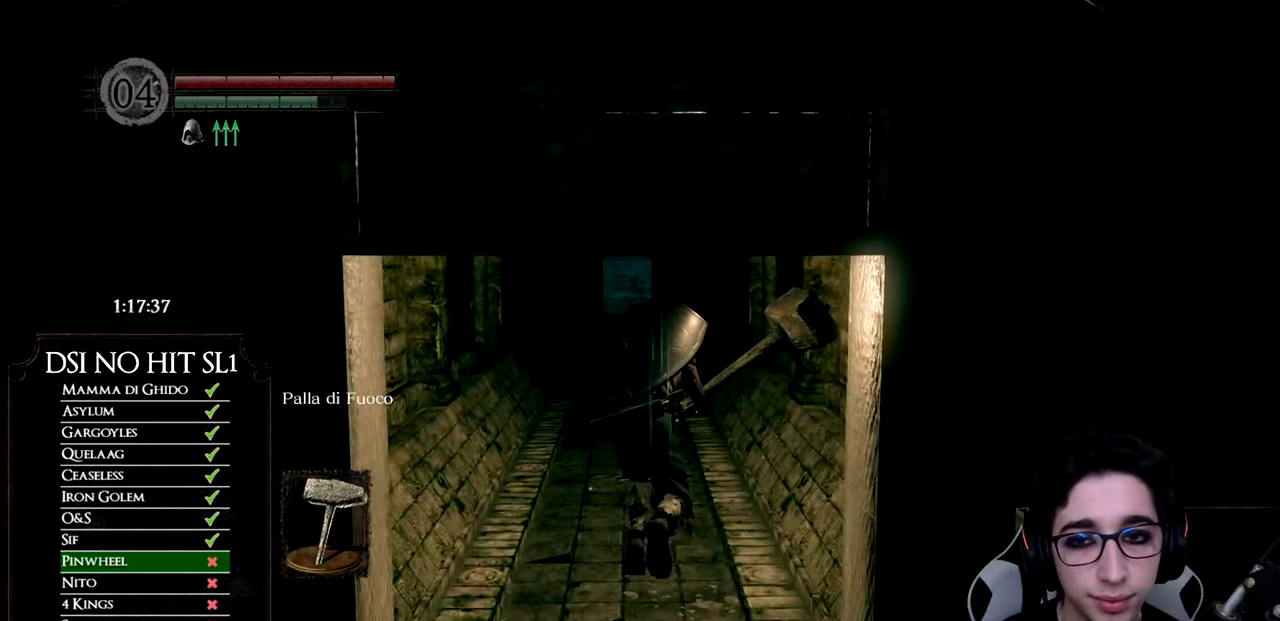
{"buttons": ["A"], "left_stick": "center", "right_stick": "center", "events": [[133, "START", "down"], [250, "START", "up"], [284, "left_stick", "center"], [400, "DPAD_RIGHT", "down"], [501, "A", "down"], [501, "DPAD_RIGHT", "up"]]}
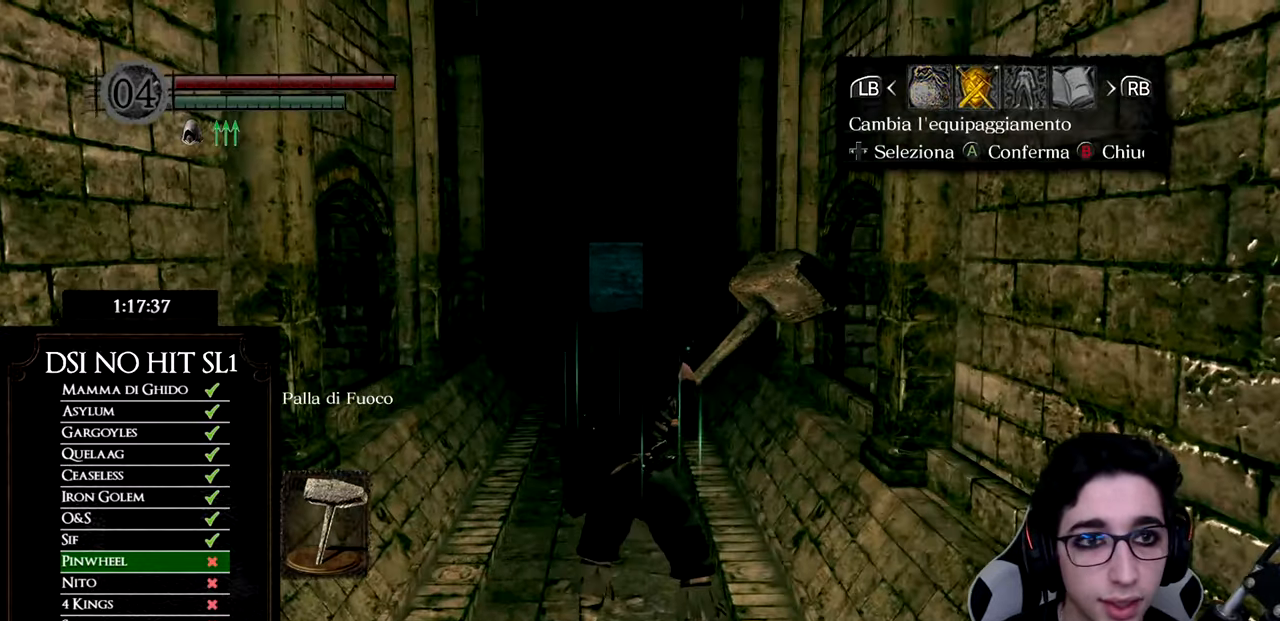
{"buttons": [], "left_stick": "up", "right_stick": "center", "events": [[66, "DPAD_UP", "down"], [100, "A", "up"], [133, "DPAD_LEFT", "down"], [183, "DPAD_UP", "up"], [250, "DPAD_LEFT", "up"], [400, "B", "down"], [433, "left_stick", "up"], [467, "B", "up"]]}
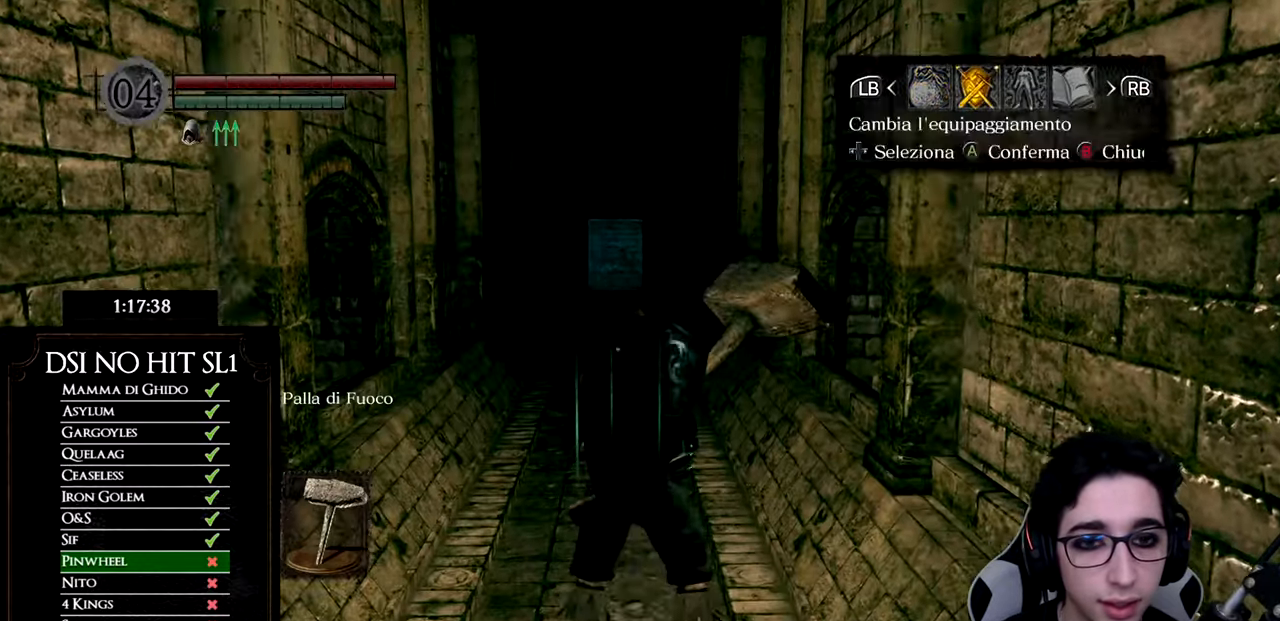
{"buttons": ["B"], "left_stick": "up", "right_stick": "center", "events": [[50, "B", "down"], [117, "B", "up"], [234, "right_stick", "down-left"], [334, "right_stick", "center"], [434, "B", "down"]]}